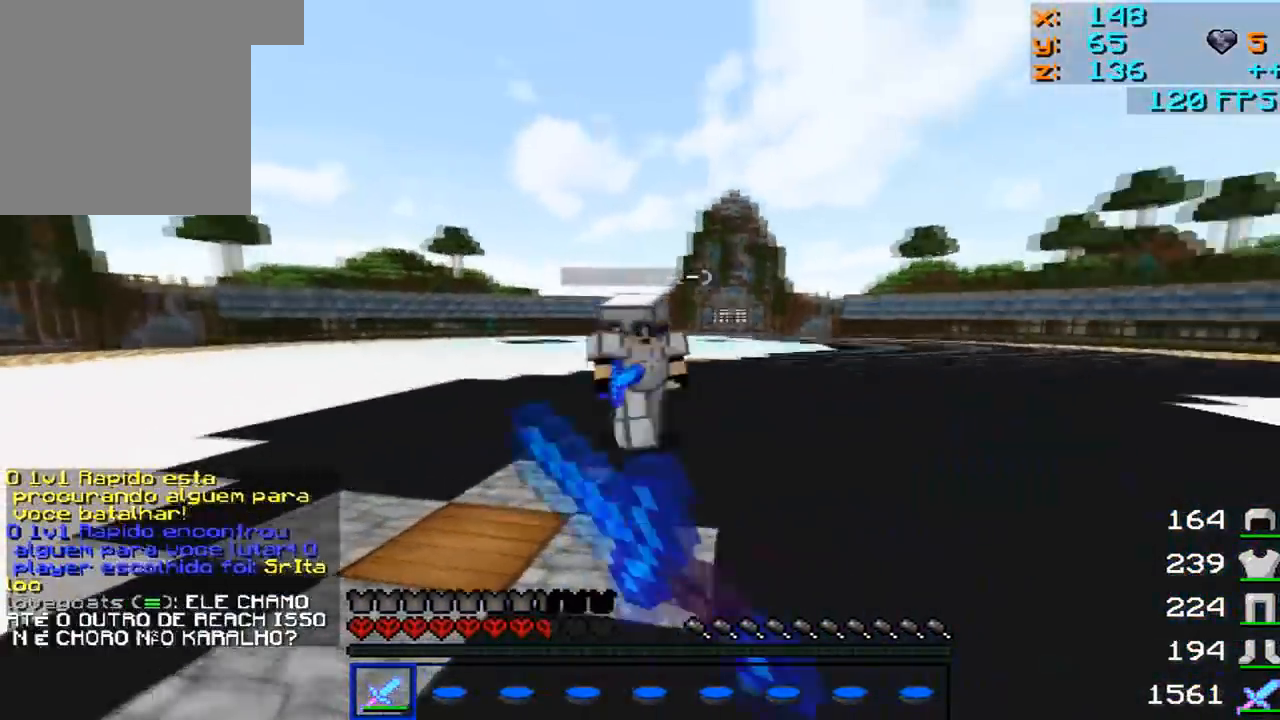
Gameplay with keyboard and mouse; each line is a JSON object with the keys and mouse buttons held at the frame after it. "events" lists presses ("down") and releases ("up") of "a", "d", "s", "w", "mouse_left" and "mouse_right" between this image and that frame as [ms after this image, input, new state], when the widget could be followed in between. "mouse_left", "mouse_right" = the "left", "right" buttons of the "mouse" list. No other keys are recorded. Fast repeated clicks can show as one long hold. Mouse movement is not recorded.
{"keys": ["a", "w"], "mouse": ["left"], "events": [[17, "mouse_left", "up"], [100, "mouse_left", "down"], [150, "mouse_left", "up"], [200, "mouse_left", "down"], [267, "mouse_left", "up"], [350, "mouse_left", "down"], [417, "mouse_left", "up"], [500, "mouse_left", "down"]]}
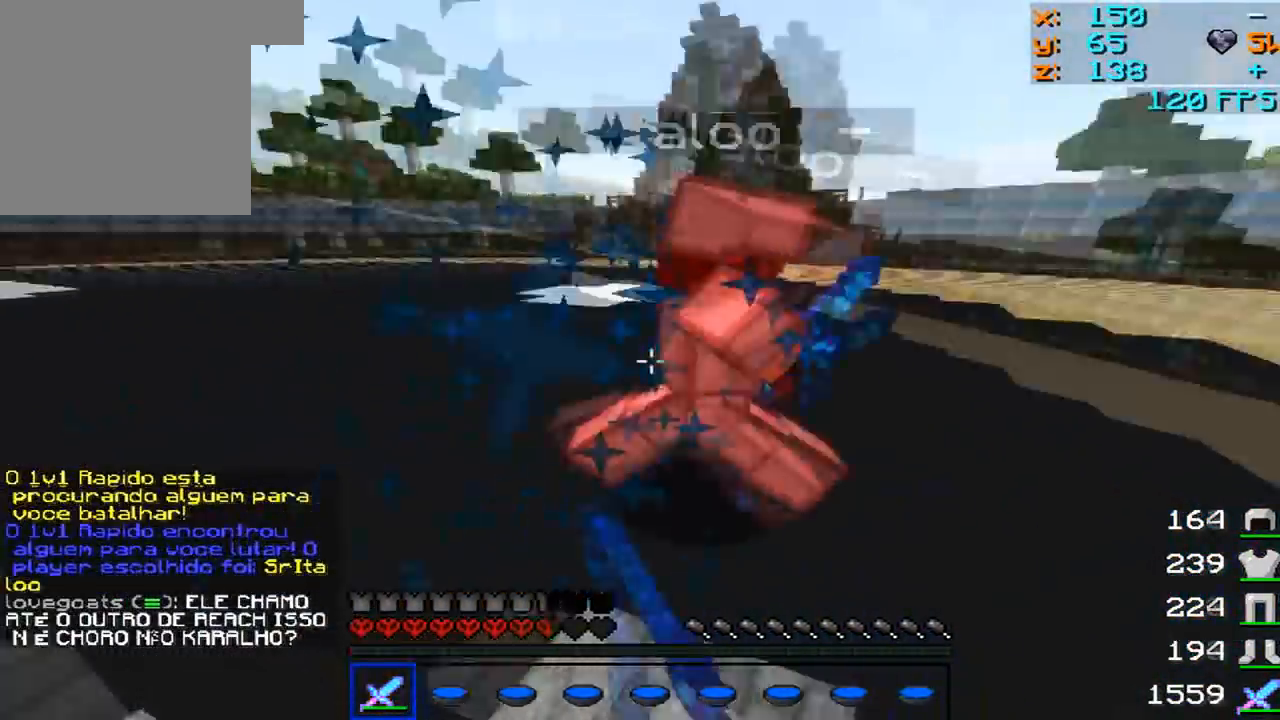
{"keys": ["d", "w"], "mouse": ["left"], "events": [[67, "mouse_left", "up"], [150, "mouse_left", "down"], [250, "mouse_left", "up"], [300, "mouse_left", "down"], [400, "a", "up"], [400, "w", "up"], [450, "d", "down"], [450, "mouse_left", "up"], [500, "mouse_left", "down"], [500, "w", "down"]]}
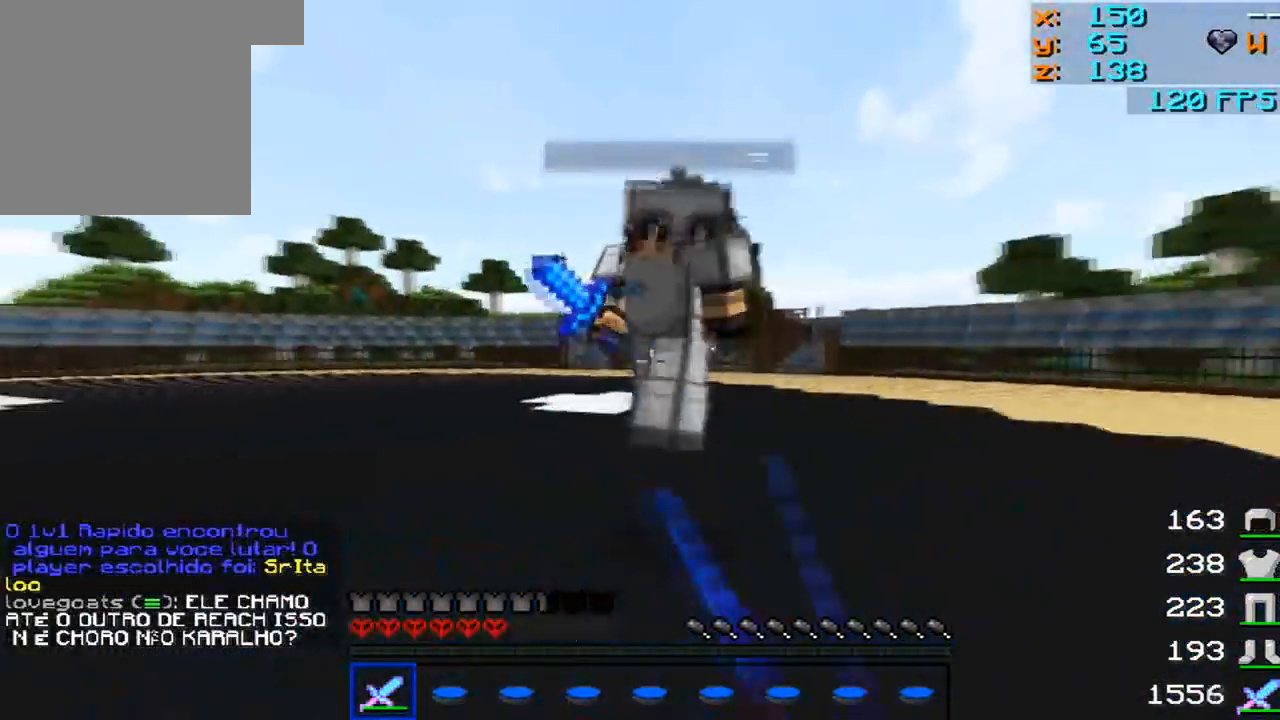
{"keys": ["d", "w"], "mouse": ["left"], "events": [[50, "mouse_left", "up"], [150, "mouse_left", "down"], [217, "mouse_left", "up"], [267, "mouse_left", "down"], [317, "mouse_left", "up"], [350, "mouse_left", "down"], [450, "mouse_left", "up"], [500, "mouse_left", "down"]]}
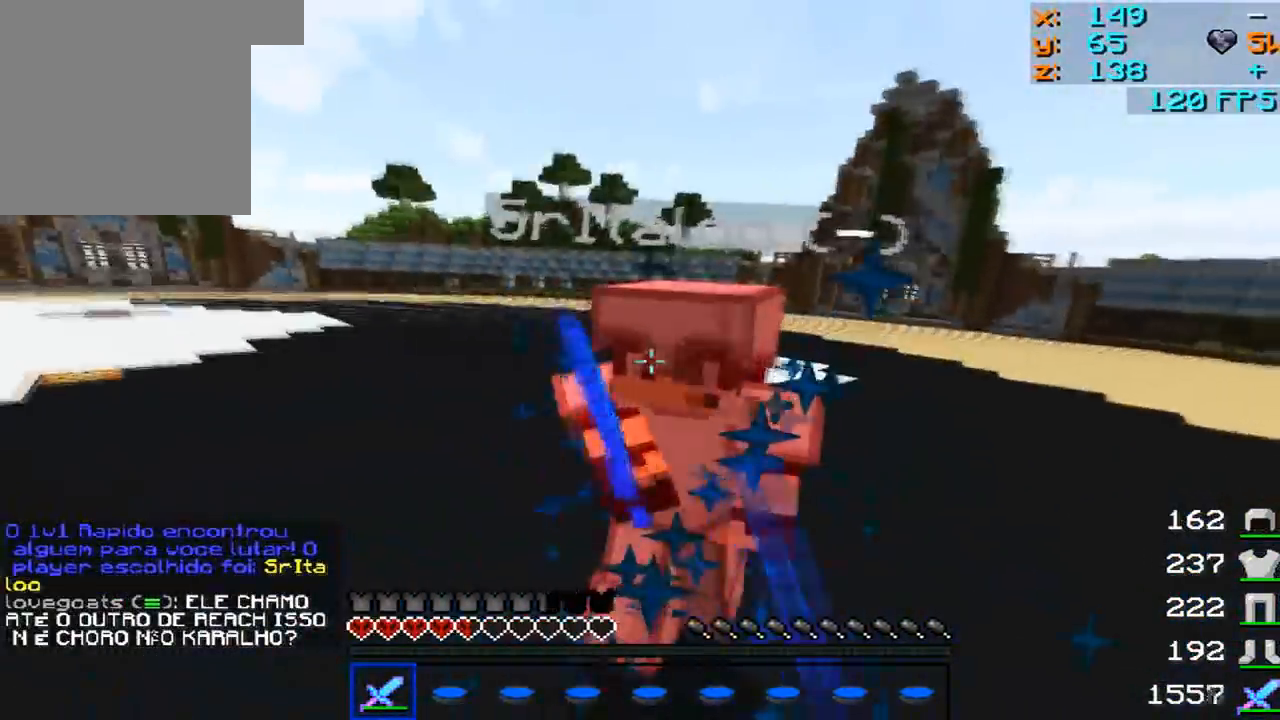
{"keys": ["d", "w"], "mouse": [], "events": [[50, "mouse_left", "up"], [150, "mouse_left", "down"], [200, "mouse_left", "up"], [283, "mouse_left", "down"], [350, "mouse_left", "up"], [350, "mouse_right", "down"], [400, "mouse_right", "up"], [450, "mouse_left", "down"], [500, "mouse_left", "up"]]}
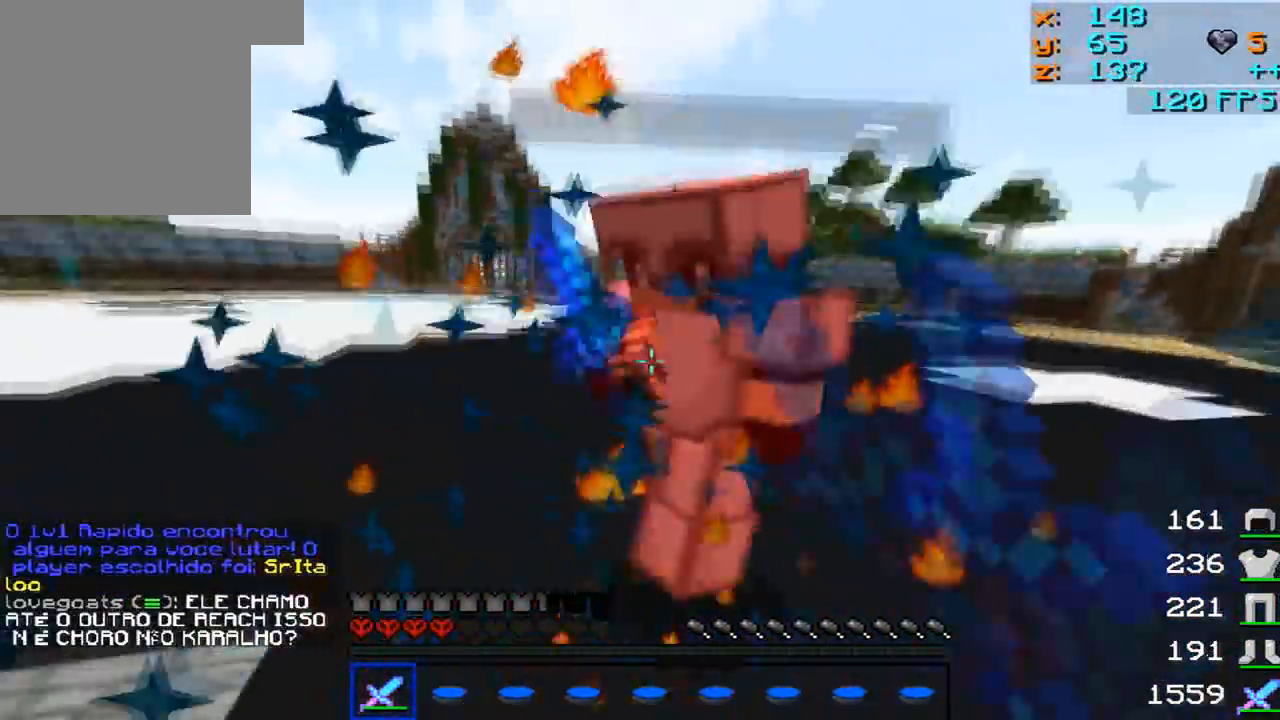
{"keys": ["d", "w"], "mouse": ["left"], "events": [[50, "mouse_left", "down"], [150, "mouse_left", "up"], [200, "mouse_left", "down"], [300, "mouse_left", "up"], [350, "mouse_left", "down"], [400, "mouse_left", "up"], [500, "mouse_left", "down"]]}
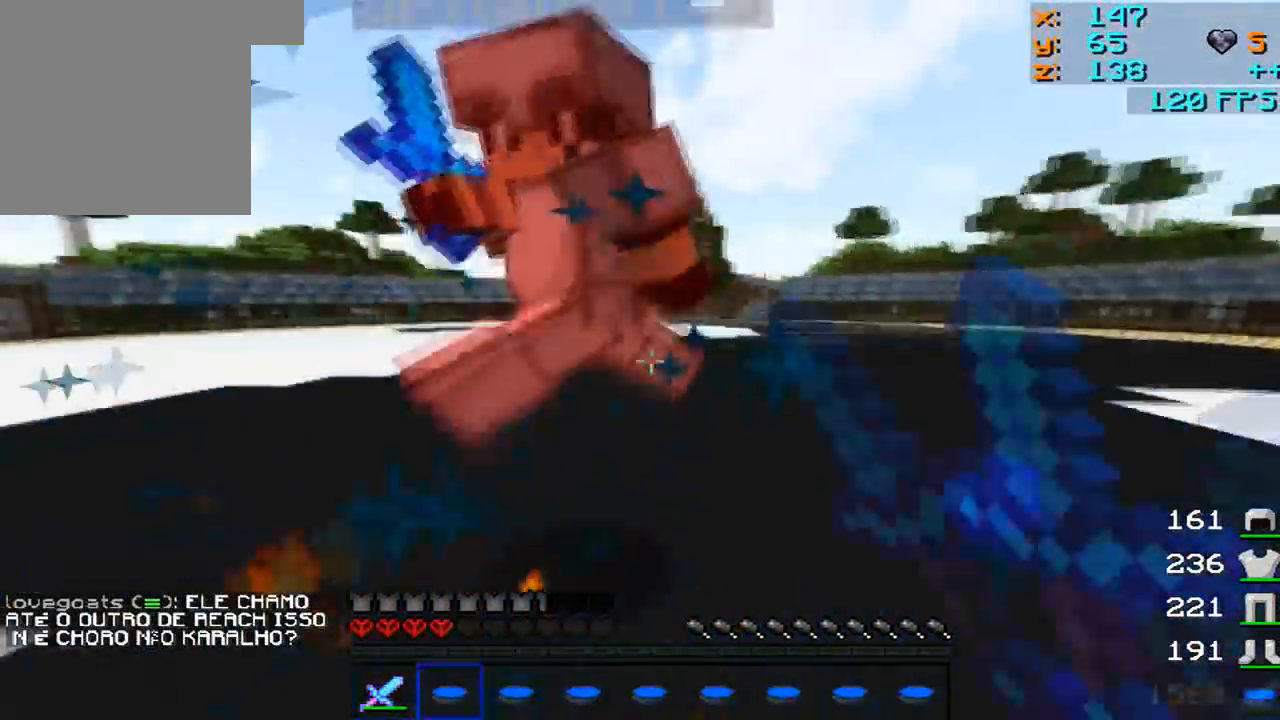
{"keys": ["d", "w"], "mouse": [], "events": [[50, "mouse_left", "up"], [50, "mouse_right", "down"], [150, "mouse_left", "down"], [150, "mouse_right", "up"], [200, "mouse_left", "up"], [250, "mouse_left", "down"], [300, "mouse_left", "up"], [400, "mouse_left", "down"], [450, "mouse_left", "up"]]}
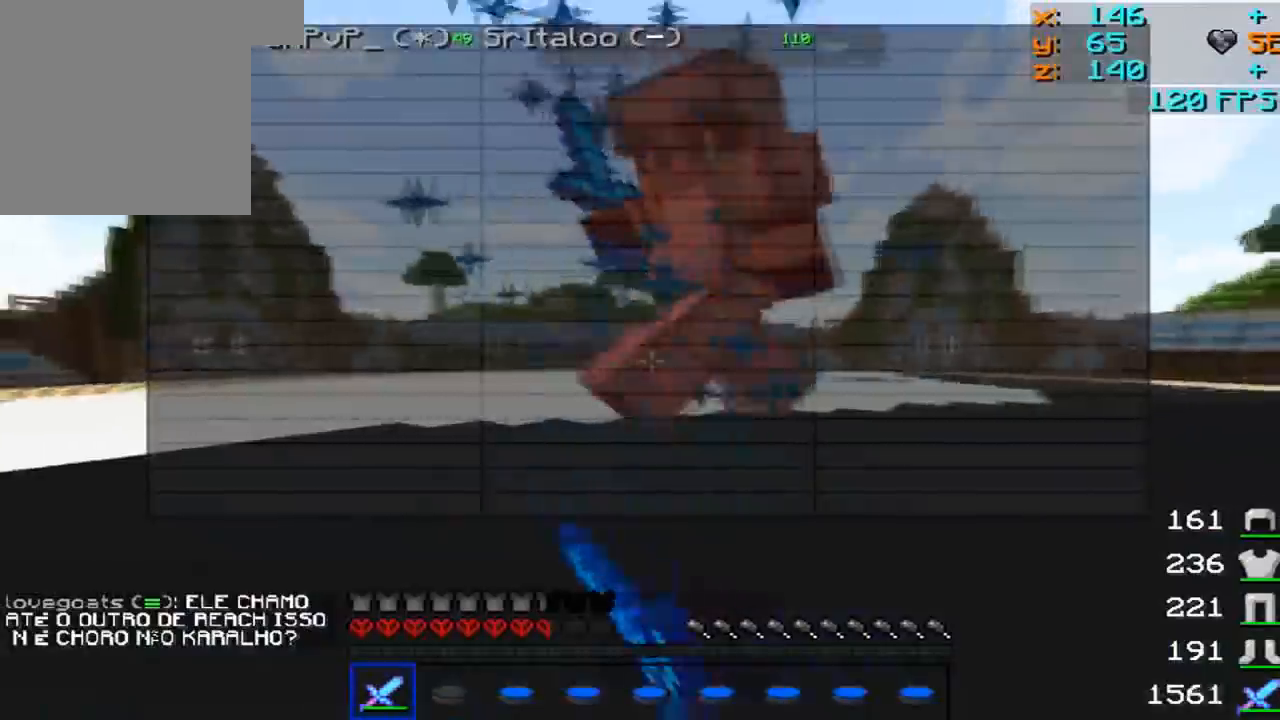
{"keys": ["d", "w"], "mouse": [], "events": [[50, "mouse_left", "down"], [100, "mouse_left", "up"], [150, "mouse_left", "down"], [250, "mouse_left", "up"], [250, "mouse_right", "down"], [300, "mouse_left", "down"], [300, "mouse_right", "up"], [350, "mouse_left", "up"], [450, "mouse_left", "down"], [500, "mouse_left", "up"]]}
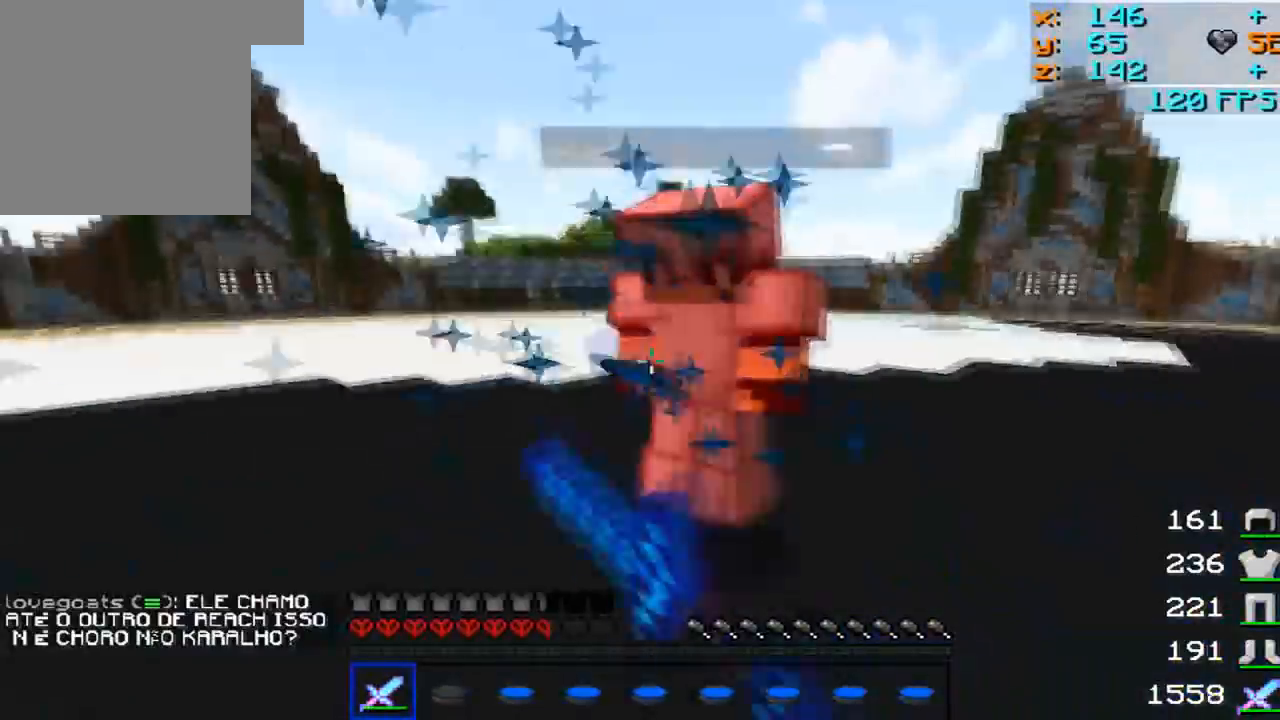
{"keys": ["d", "w"], "mouse": ["left"], "events": [[50, "mouse_left", "down"], [100, "mouse_left", "up"], [200, "mouse_left", "down"], [233, "mouse_left", "up"], [350, "mouse_left", "down"], [400, "mouse_left", "up"], [450, "mouse_left", "down"]]}
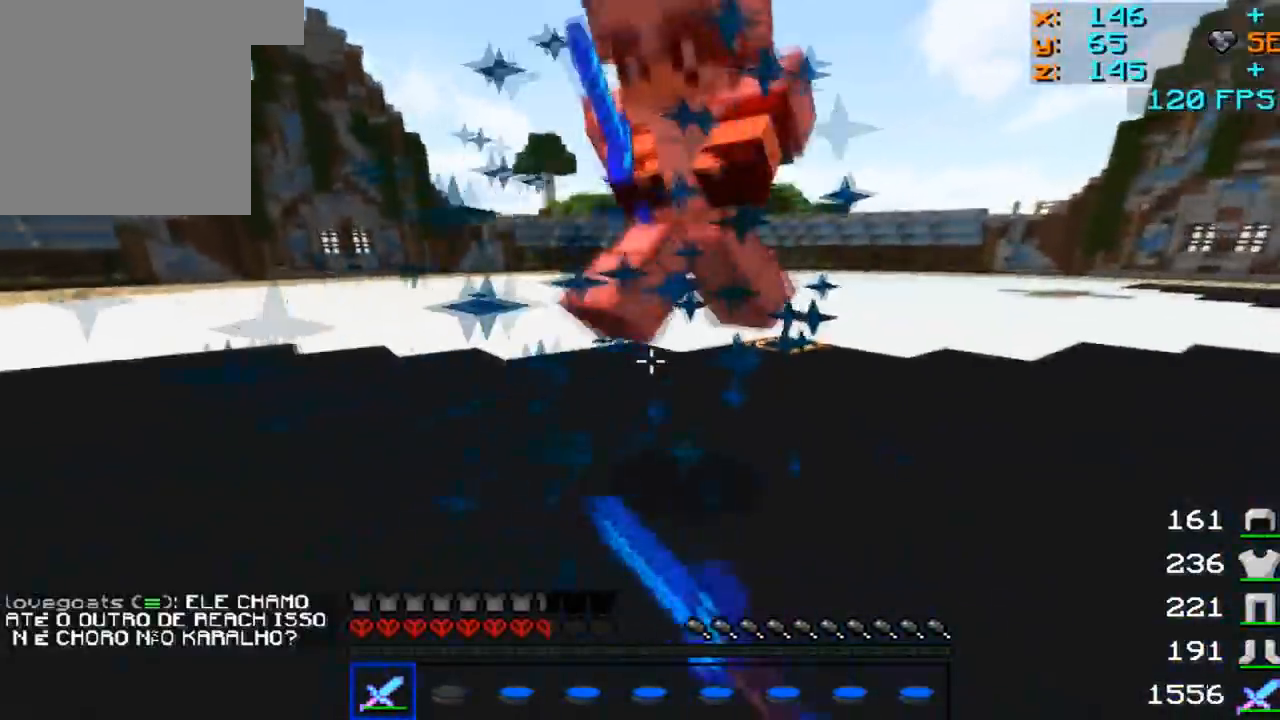
{"keys": ["d", "w"], "mouse": ["left"], "events": [[50, "mouse_left", "up"], [100, "mouse_left", "down"], [150, "mouse_left", "up"], [250, "mouse_left", "down"], [300, "mouse_left", "up"], [400, "mouse_left", "down"], [450, "mouse_left", "up"], [500, "mouse_left", "down"]]}
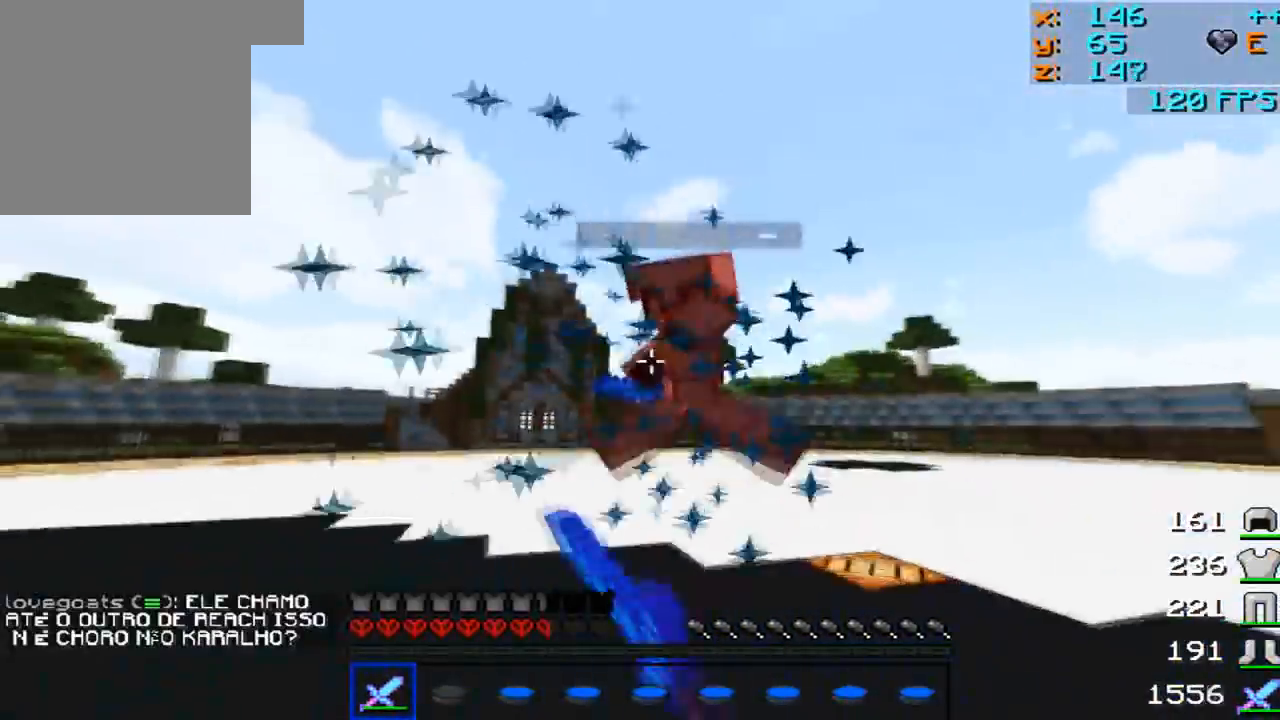
{"keys": ["d", "w"], "mouse": ["left"], "events": [[50, "mouse_left", "up"], [150, "mouse_left", "down"], [200, "mouse_left", "up"], [250, "mouse_left", "down"], [300, "mouse_left", "up"], [500, "mouse_left", "down"]]}
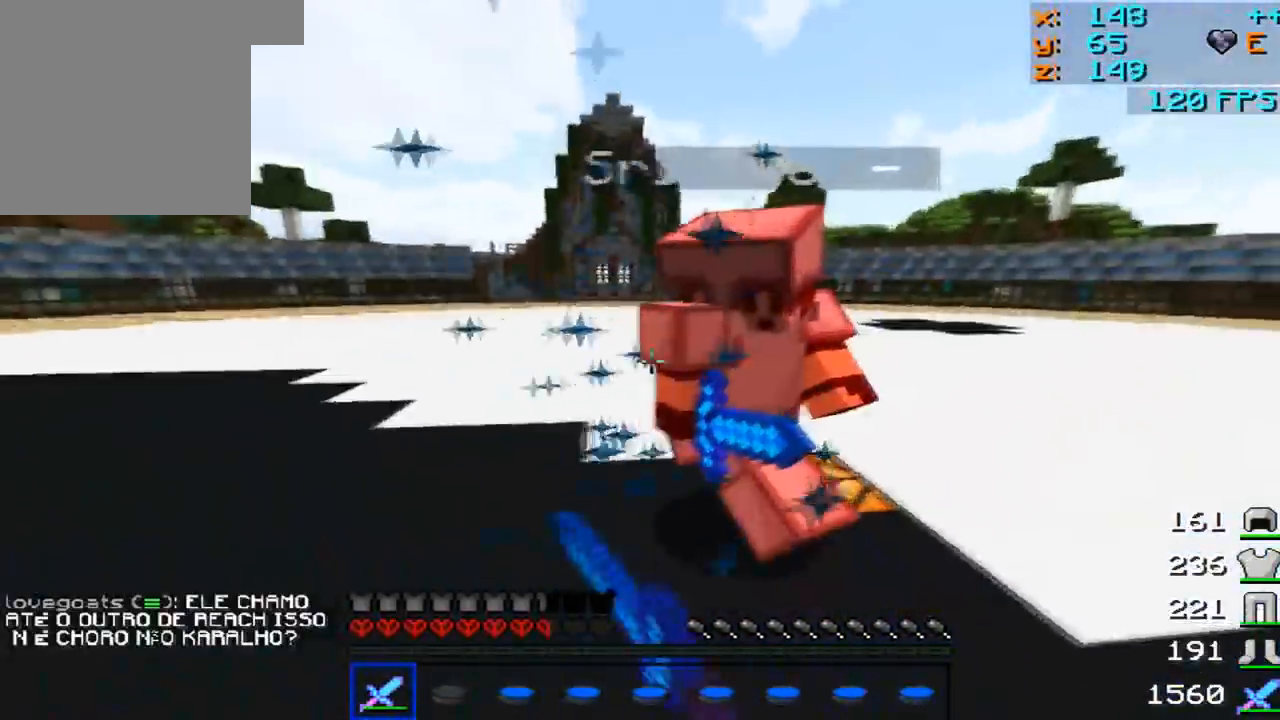
{"keys": ["d"], "mouse": [], "events": [[50, "mouse_left", "up"], [150, "mouse_left", "down"], [200, "mouse_left", "up"], [250, "w", "up"], [300, "mouse_left", "down"], [350, "mouse_left", "up"]]}
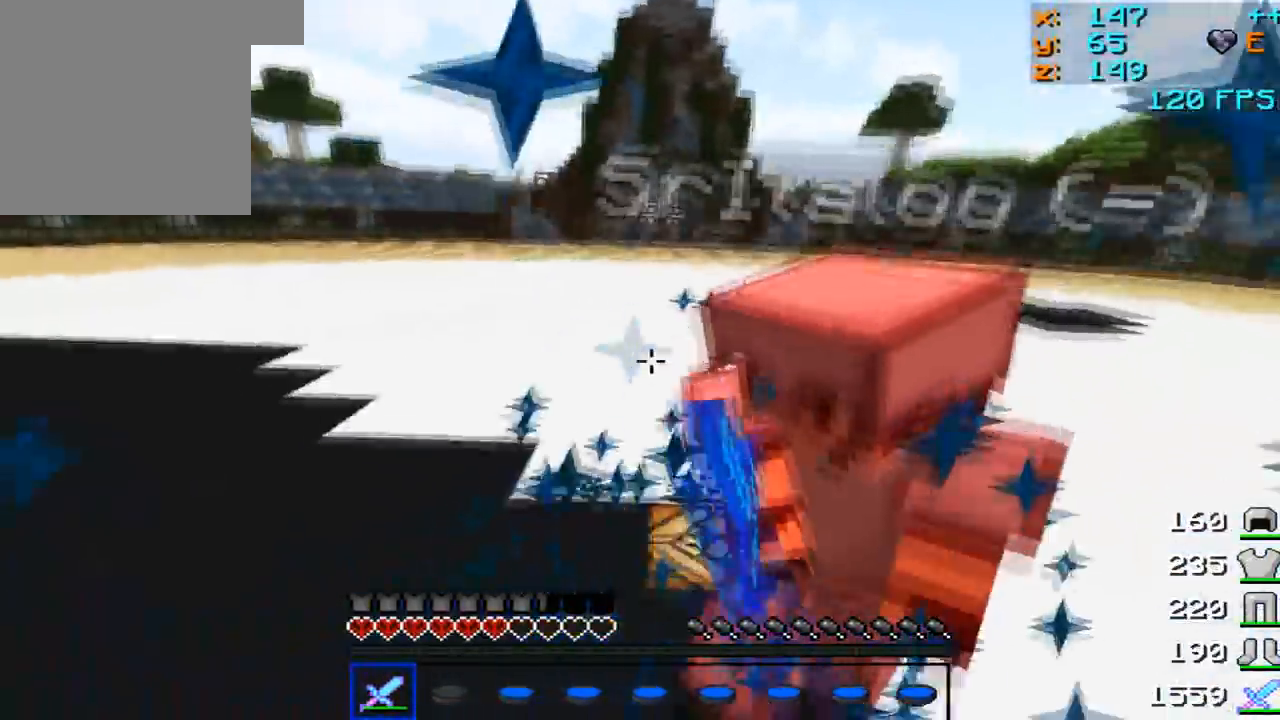
{"keys": ["d", "w"], "mouse": [], "events": [[50, "mouse_left", "down"], [100, "mouse_left", "up"], [100, "w", "down"], [200, "mouse_left", "down"], [250, "mouse_left", "up"], [300, "mouse_left", "down"], [350, "mouse_left", "up"], [450, "mouse_left", "down"], [500, "mouse_left", "up"]]}
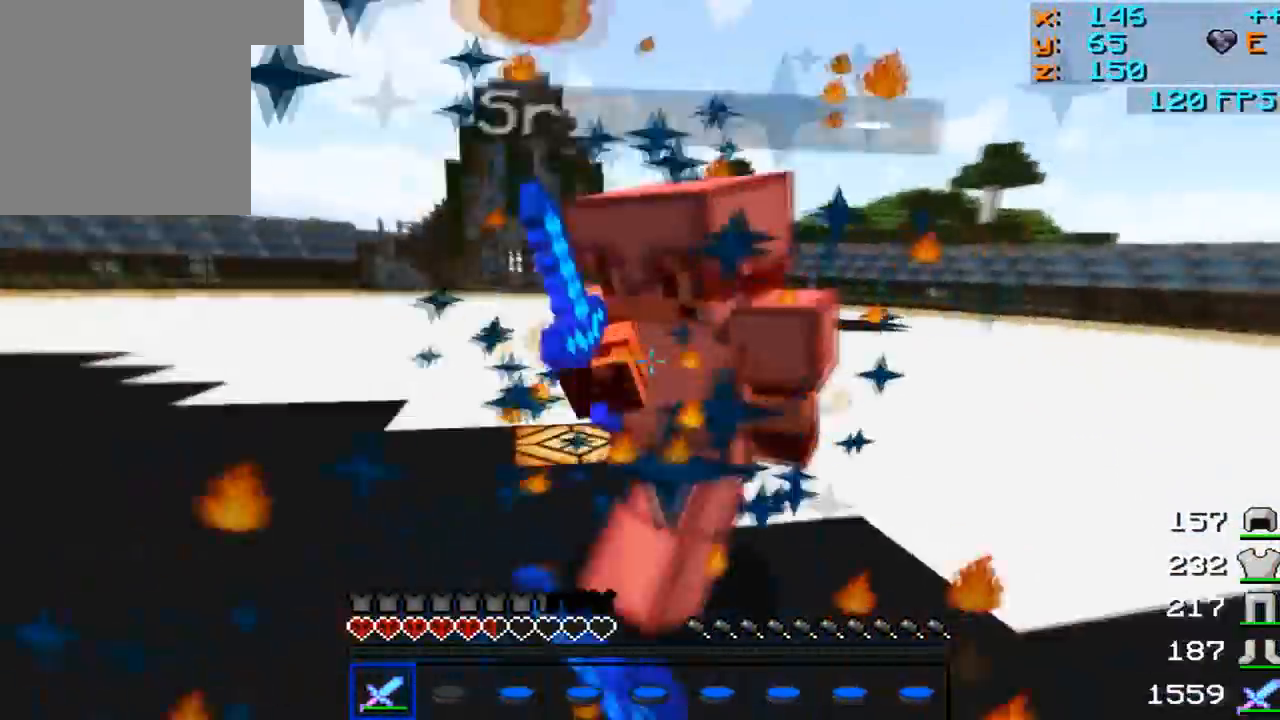
{"keys": ["d", "w"], "mouse": [], "events": [[100, "mouse_left", "down"], [150, "mouse_left", "up"]]}
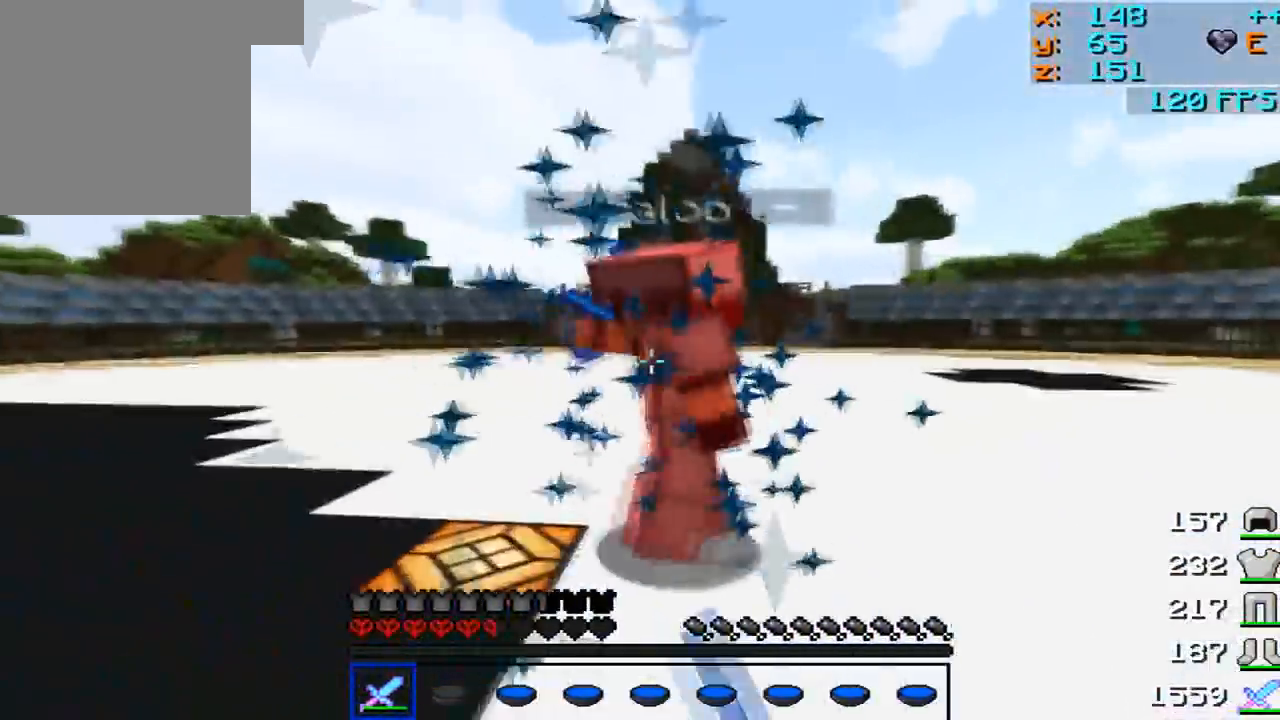
{"keys": ["d", "w"], "mouse": ["left"], "events": [[100, "mouse_left", "down"], [167, "mouse_left", "up"], [350, "mouse_left", "down"], [400, "mouse_left", "up"], [483, "mouse_left", "down"]]}
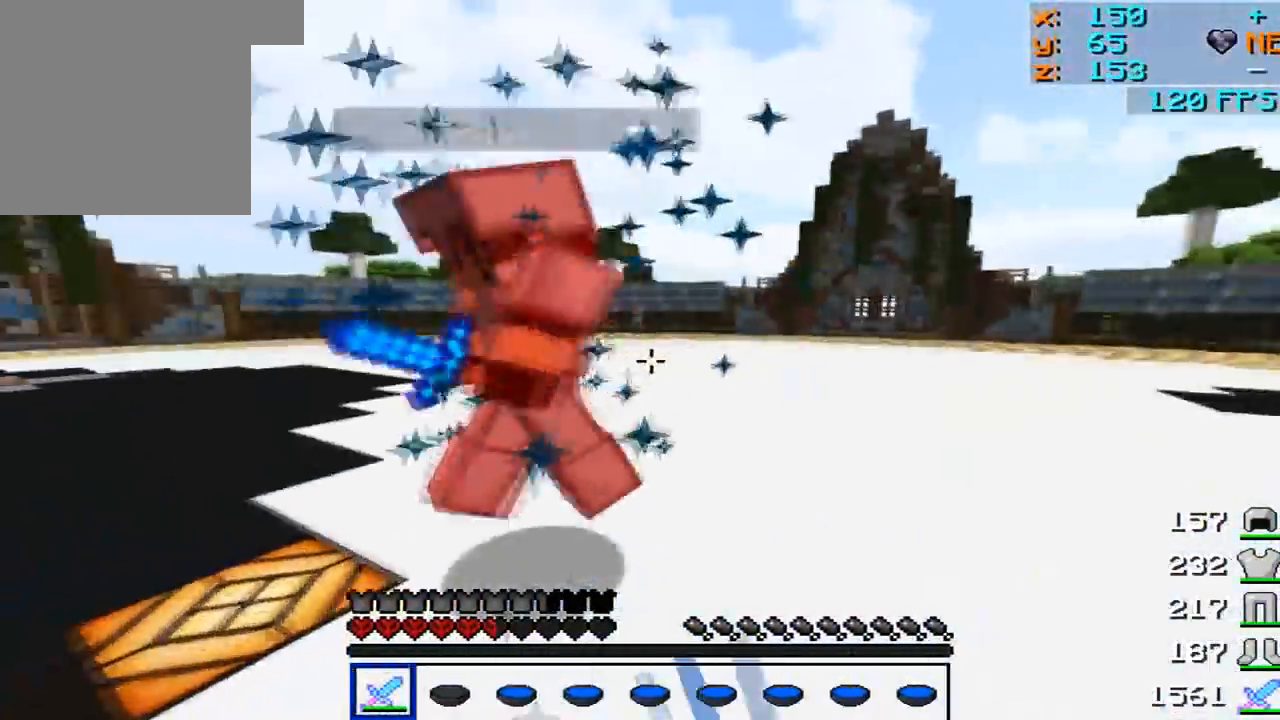
{"keys": ["d", "w"], "mouse": [], "events": [[50, "mouse_left", "up"], [400, "mouse_left", "down"], [450, "mouse_left", "up"]]}
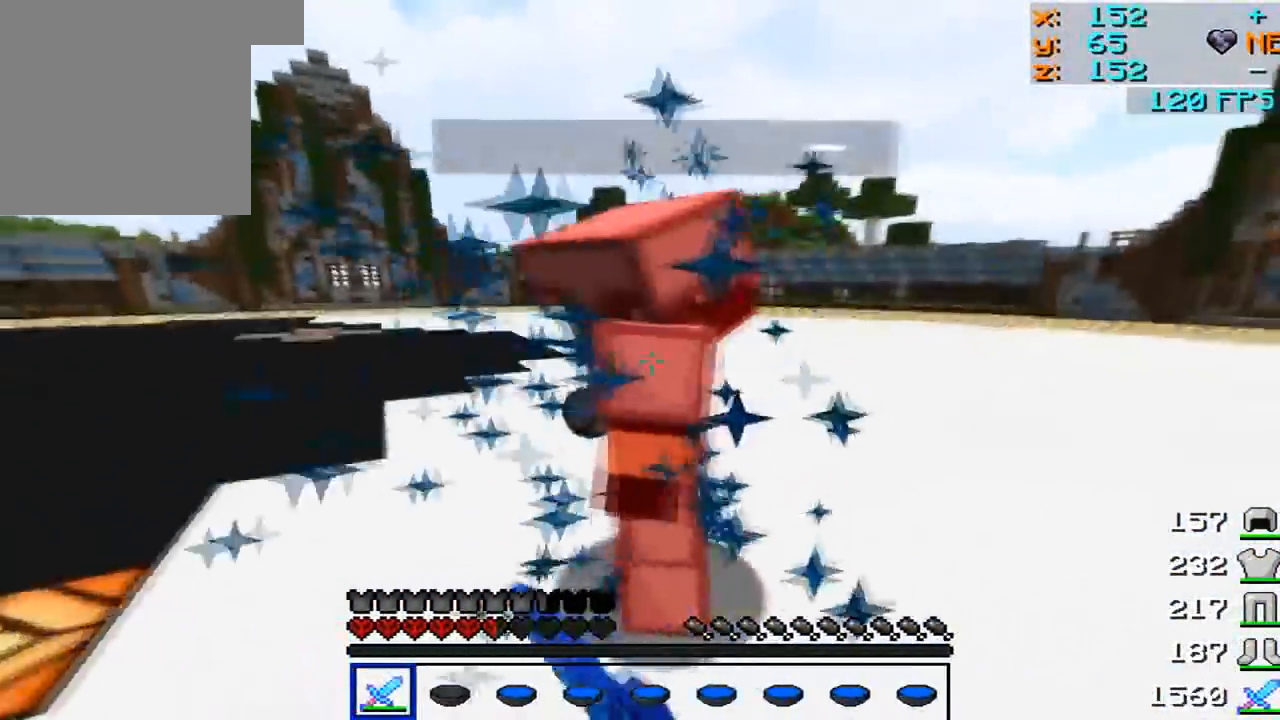
{"keys": ["d", "w"], "mouse": [], "events": [[200, "mouse_left", "down"], [250, "mouse_left", "up"], [350, "mouse_left", "down"], [400, "mouse_left", "up"]]}
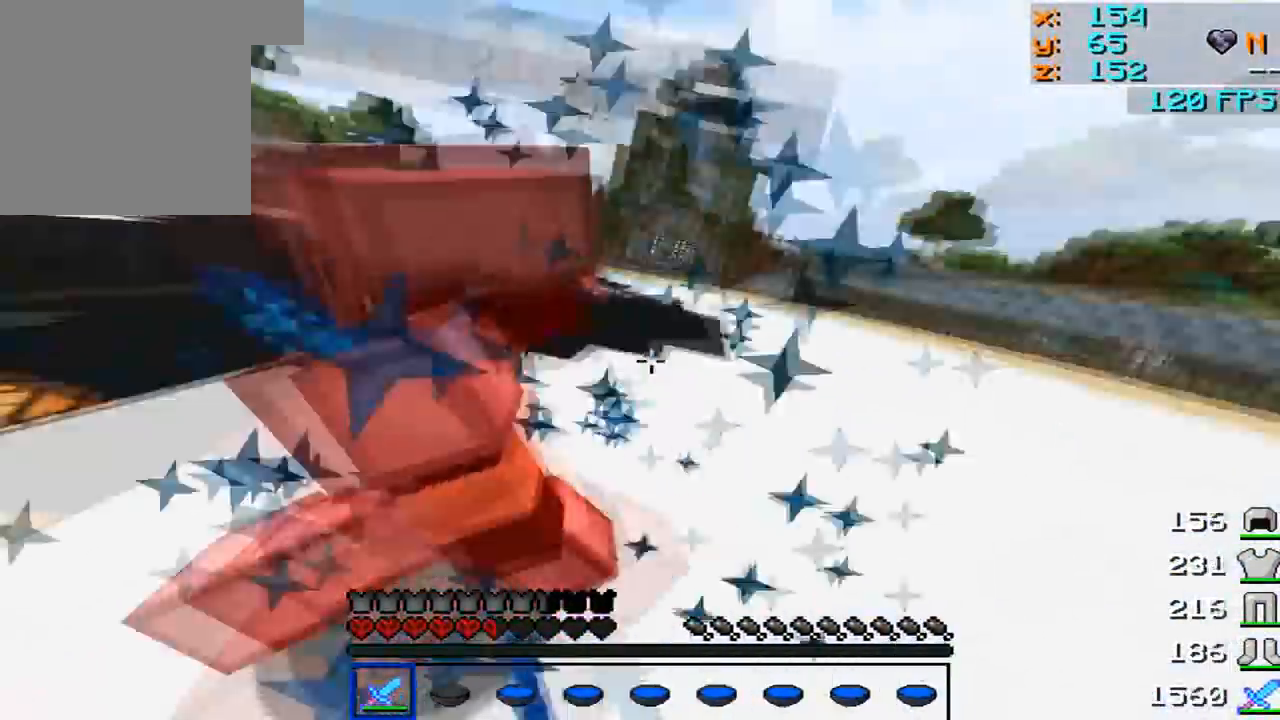
{"keys": ["d", "w"], "mouse": ["left"], "events": [[50, "w", "up"], [100, "mouse_left", "down"], [167, "mouse_left", "up"], [200, "mouse_left", "down"], [250, "mouse_left", "up"], [300, "mouse_left", "down"], [350, "w", "down"], [400, "mouse_left", "up"], [450, "mouse_left", "down"]]}
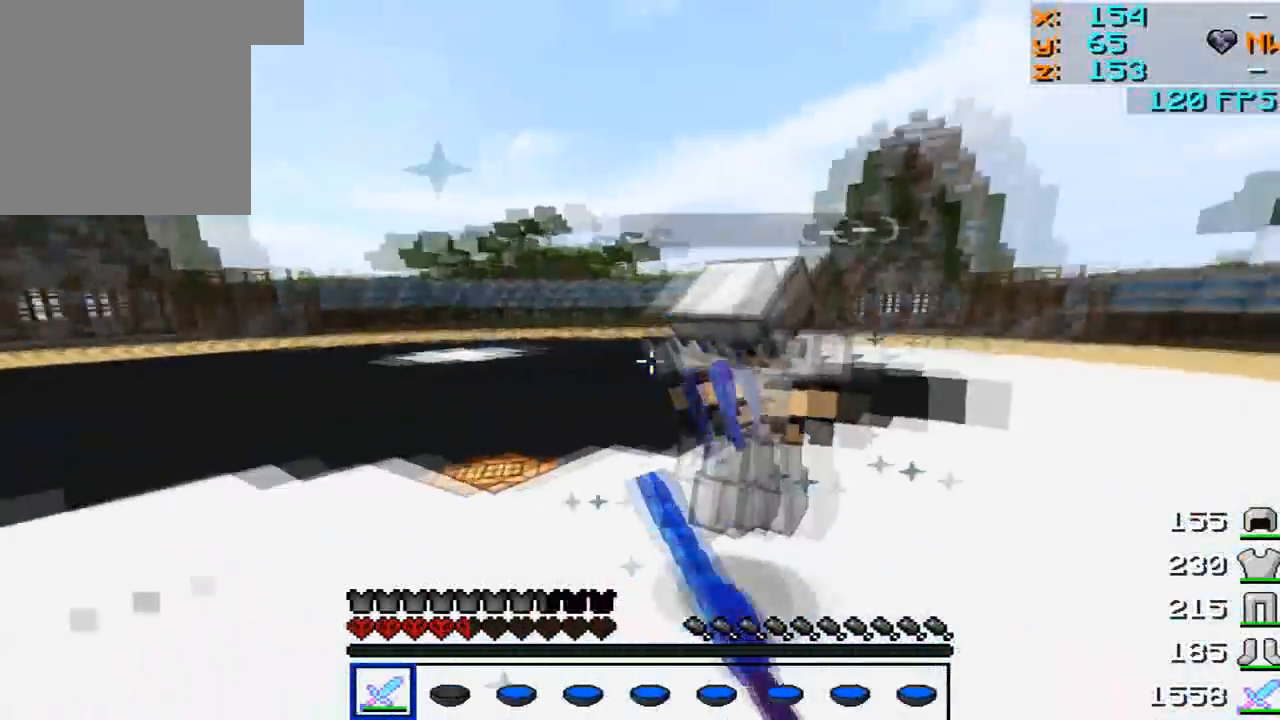
{"keys": ["d"], "mouse": ["left"], "events": [[50, "mouse_left", "up"], [100, "mouse_left", "down"], [150, "mouse_left", "up"], [250, "mouse_left", "down"], [300, "mouse_left", "up"], [333, "mouse_left", "down"], [400, "mouse_left", "up"], [500, "mouse_left", "down"], [500, "w", "up"]]}
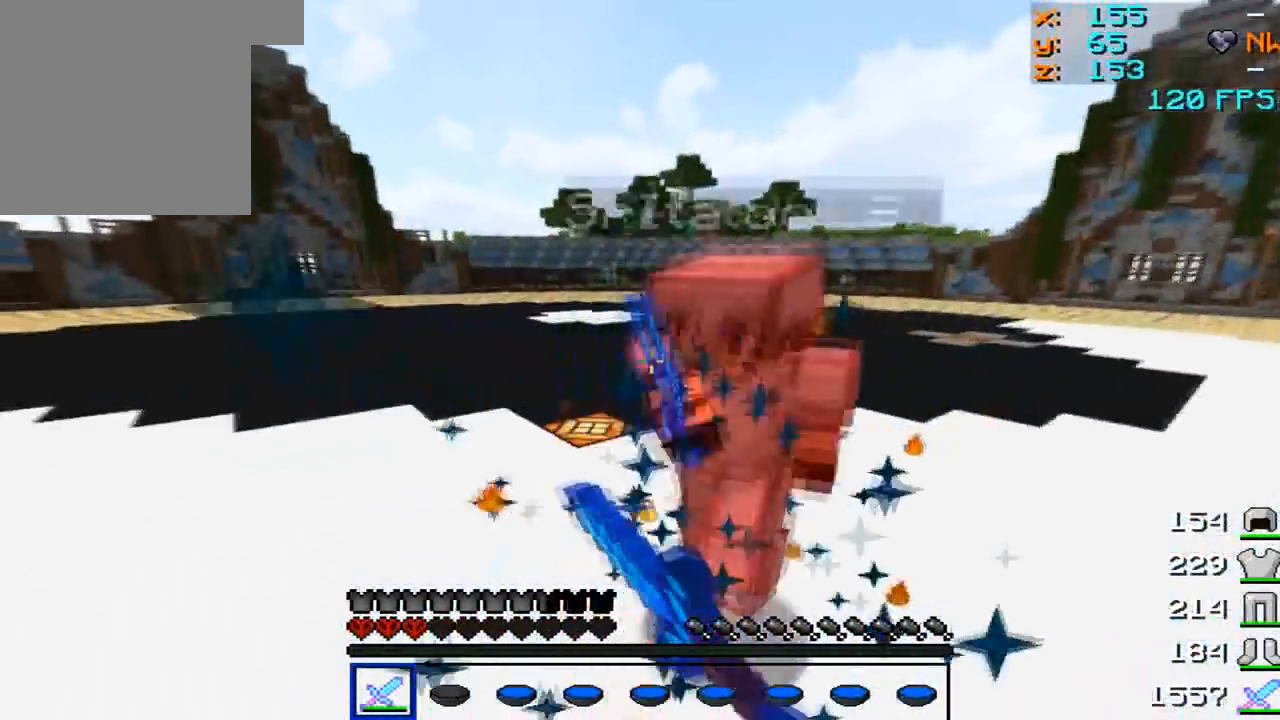
{"keys": ["d", "w"], "mouse": ["left"], "events": [[50, "mouse_left", "up"], [167, "mouse_left", "down"], [217, "mouse_left", "up"], [400, "mouse_left", "down"], [400, "w", "down"], [450, "mouse_left", "up"], [500, "mouse_left", "down"]]}
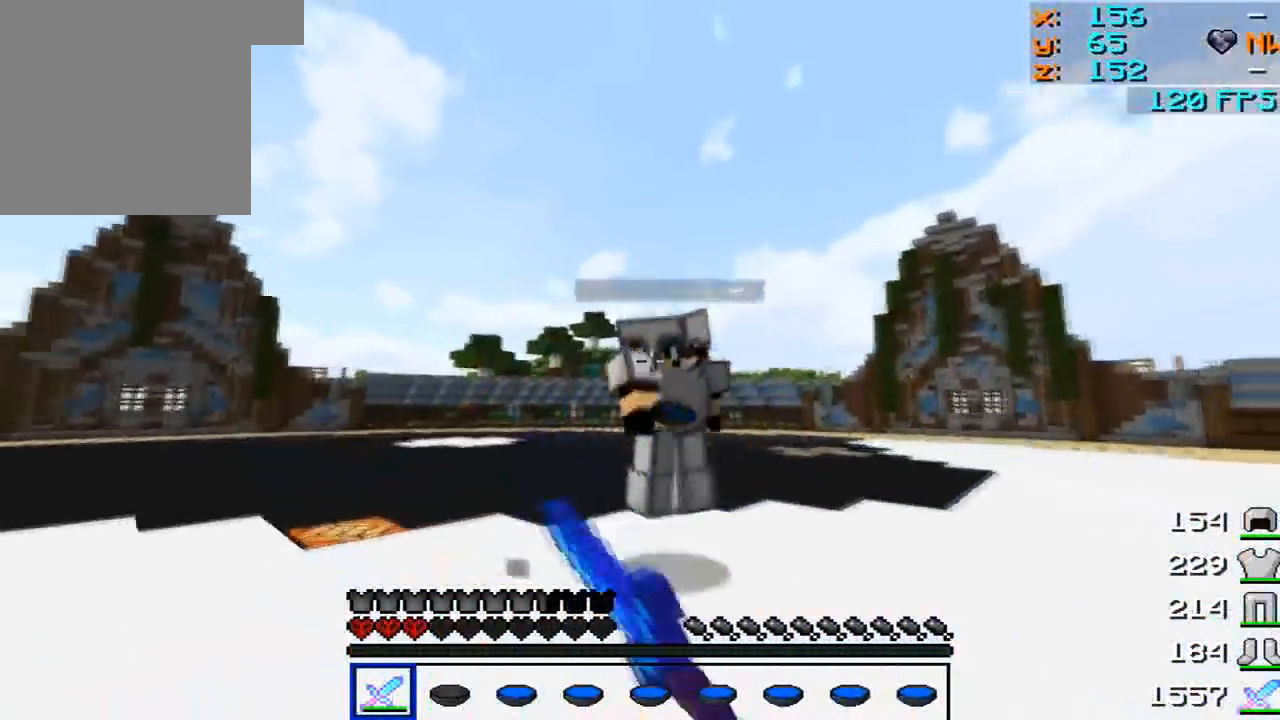
{"keys": ["d", "w"], "mouse": ["left"], "events": [[50, "mouse_left", "up"], [150, "mouse_left", "down"], [200, "mouse_left", "up"], [250, "mouse_left", "down"], [300, "mouse_left", "up"], [400, "mouse_left", "down"], [450, "mouse_left", "up"], [500, "mouse_left", "down"]]}
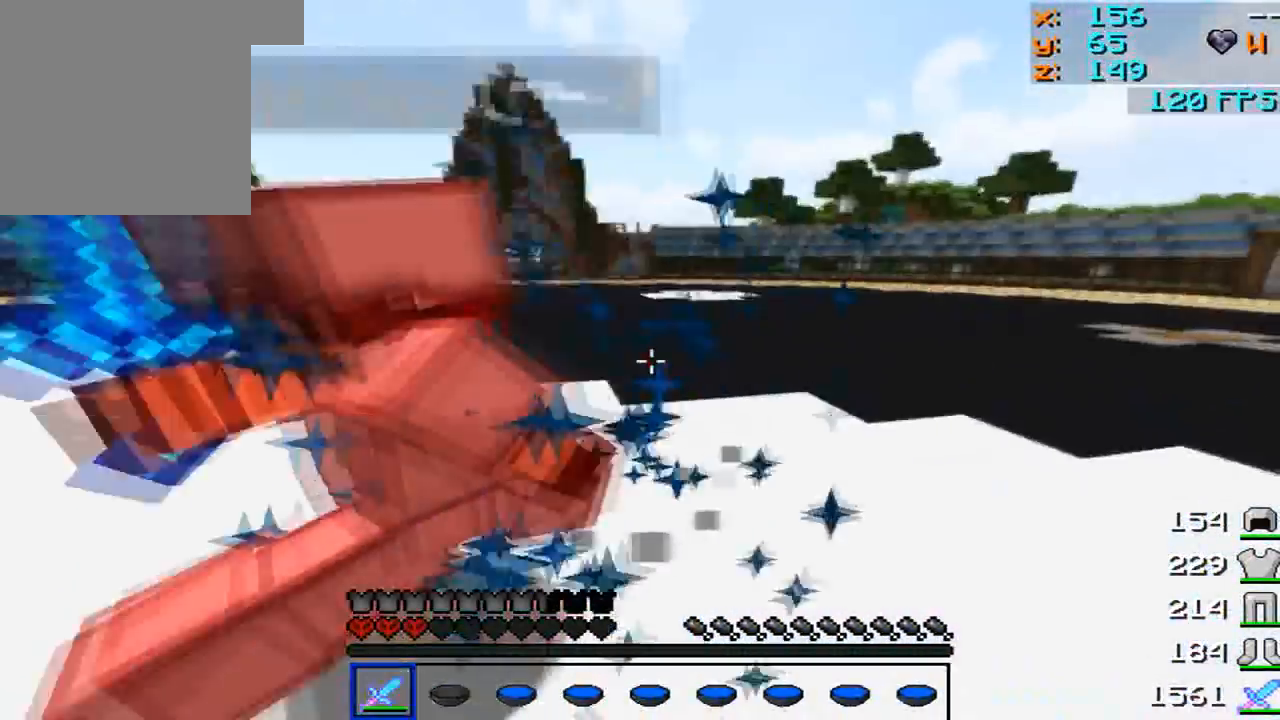
{"keys": ["w"], "mouse": [], "events": [[50, "mouse_left", "up"], [150, "mouse_left", "down"], [200, "mouse_left", "up"], [250, "mouse_left", "down"], [300, "mouse_left", "up"], [350, "w", "up"], [400, "mouse_left", "down"], [450, "d", "up"], [450, "mouse_left", "up"], [450, "w", "down"]]}
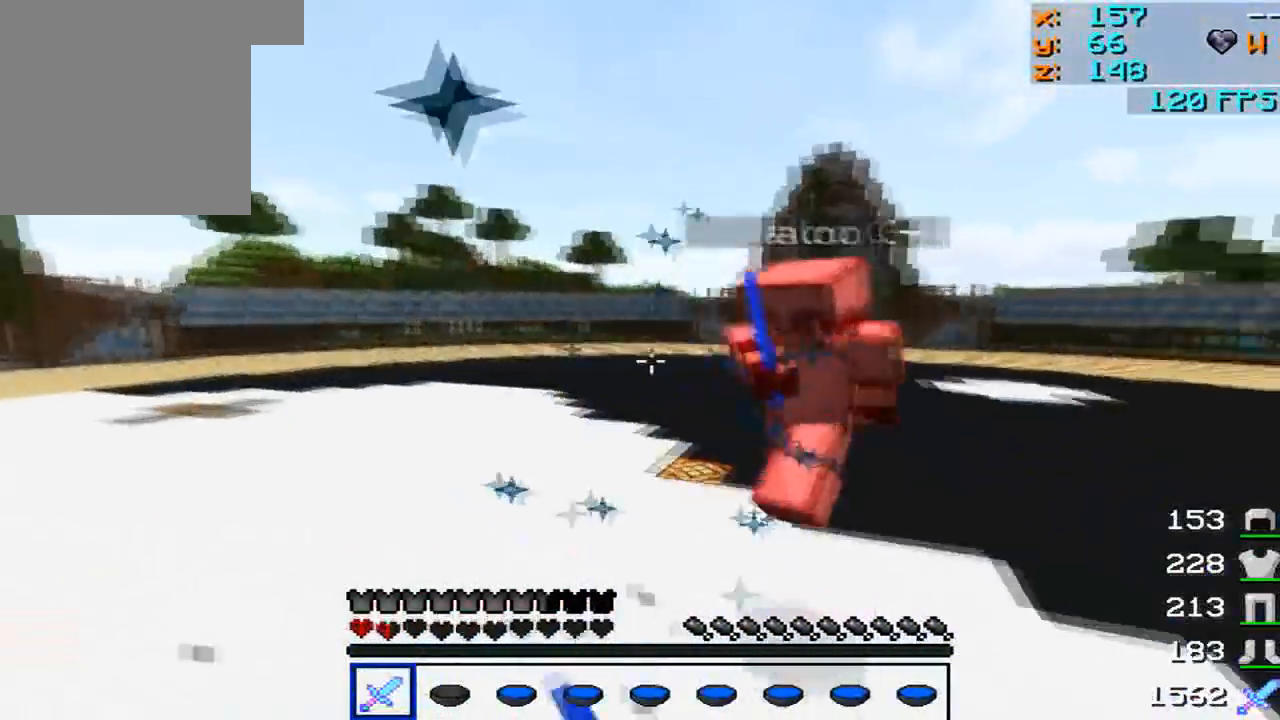
{"keys": ["a", "w"], "mouse": [], "events": [[100, "mouse_right", "down"], [150, "mouse_right", "up"], [250, "mouse_left", "down"], [300, "mouse_left", "up"], [350, "a", "down"], [350, "mouse_left", "down"], [400, "mouse_left", "up"], [450, "mouse_left", "down"], [500, "mouse_left", "up"]]}
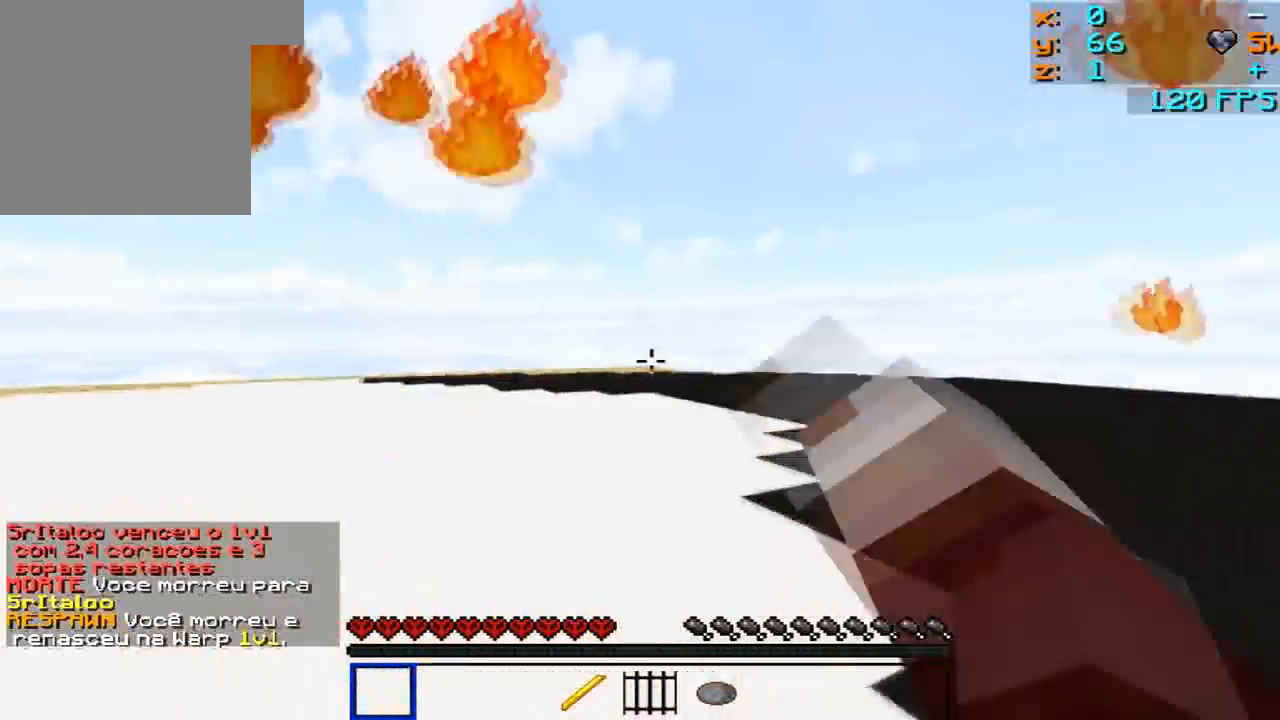
{"keys": ["a", "w"], "mouse": [], "events": []}
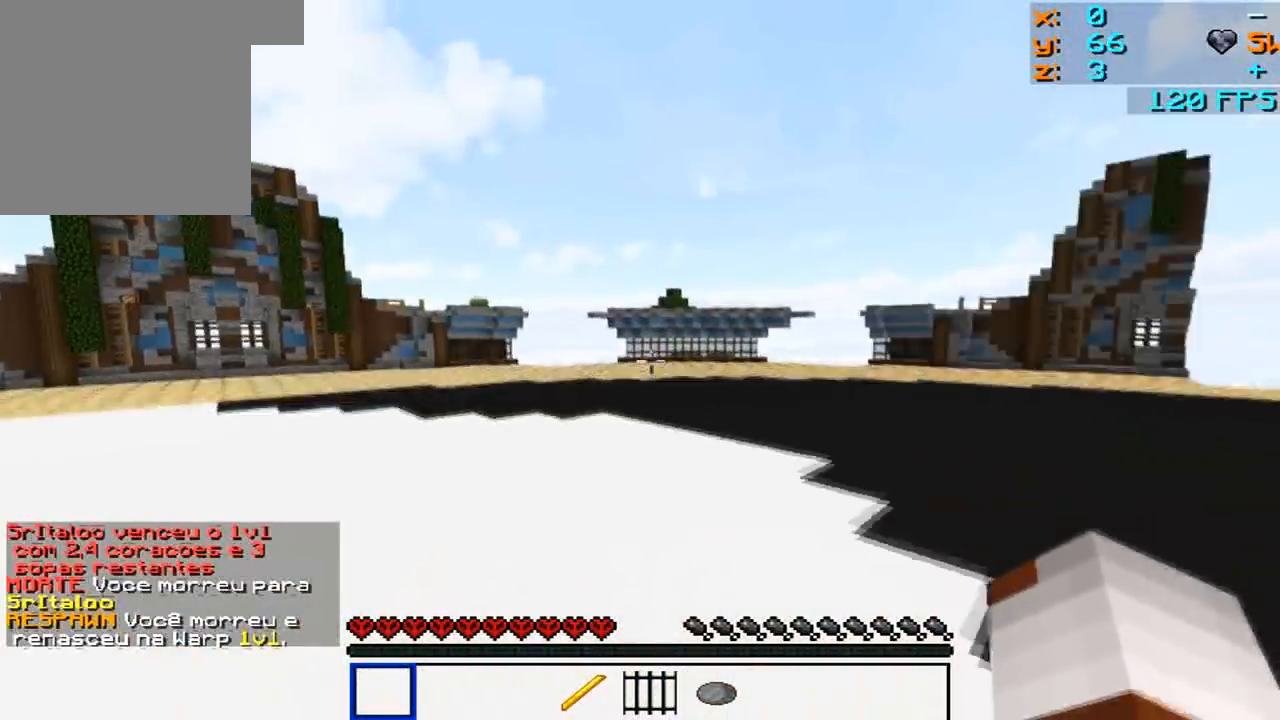
{"keys": ["w"], "mouse": [], "events": [[100, "mouse_left", "down"], [150, "mouse_left", "up"], [200, "mouse_left", "down"], [250, "a", "up"], [400, "mouse_left", "up"]]}
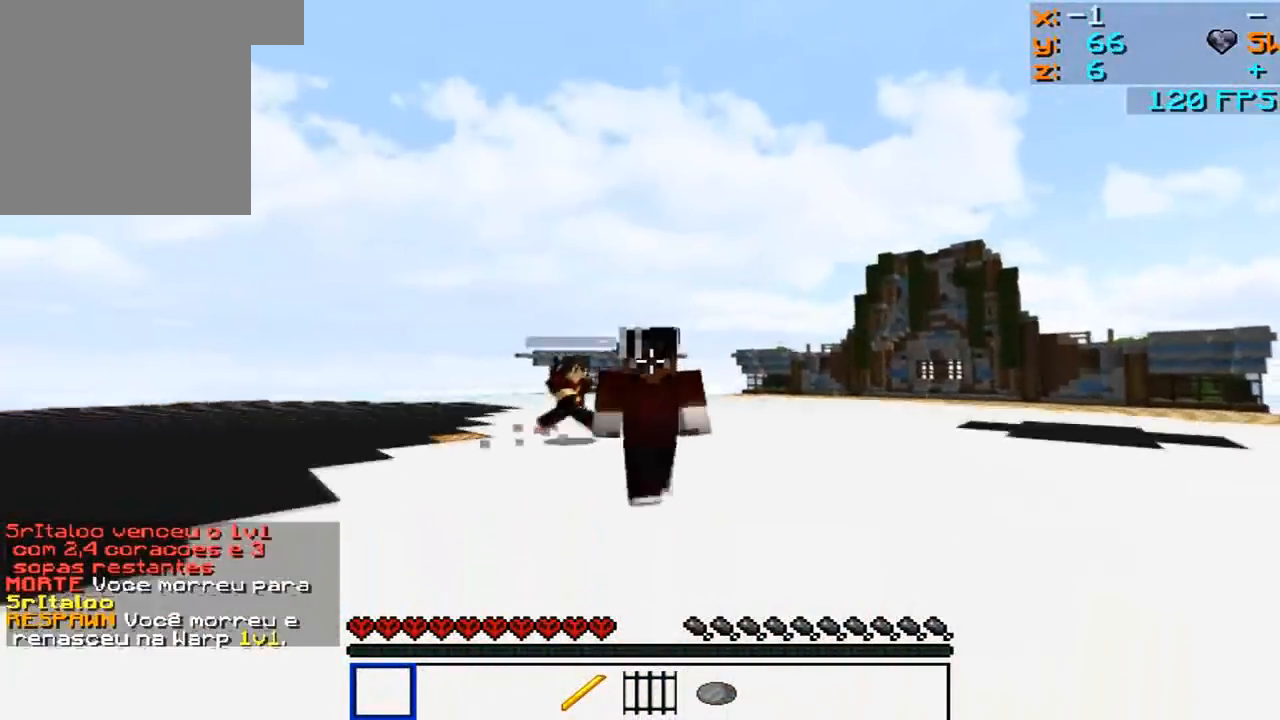
{"keys": ["w"], "mouse": ["left"], "events": [[300, "mouse_left", "down"], [350, "mouse_left", "up"], [400, "mouse_left", "down"], [450, "mouse_left", "up"], [500, "mouse_left", "down"]]}